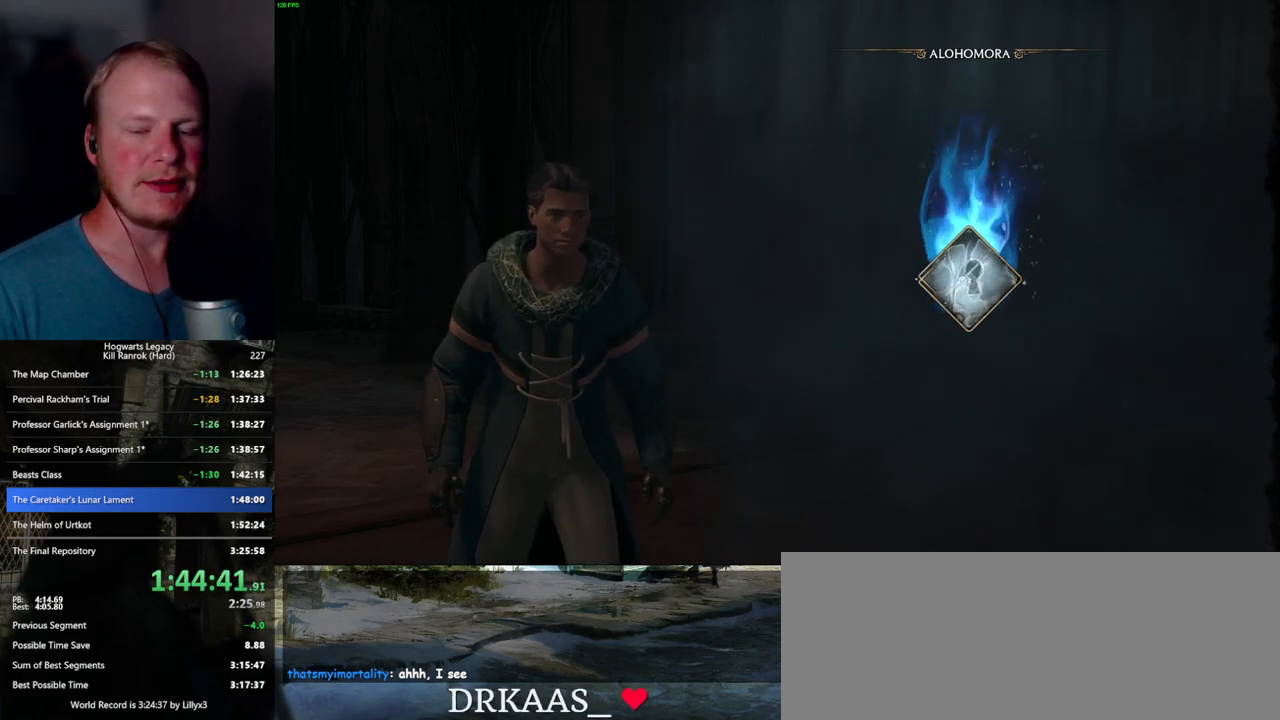
Gameplay with keyboard and mouse; each line is a JSON object with the keys and mouse buttons held at the frame after it. "events" lists presses ("down") and releases ("up") of ".", "/", "0", "1", "2", "3", "4", "5", "6", "7", "8", "9", "a", "alt_l", "alt_r", "b", "backslash", "backspace", "c", "caps_lock", "comma", "ctrl_l", "ctrl_r", "d", "e", "equals", "escape", "f", "f1", "f10", "f11", "f12", "f2", "f3", "f4", "f5", "f6", "f7", "f8", "f9", "g", "h", "i", "j", "k", "l", "lbracket", "m", "minus", "n", "o", "p", "q", "quote", "r", "rbracket", "return", "s", "semicolon", "shift_l", "shift_r", "space", "super_l", "super_r", "t", "tab", "tilde", "u", "v", "w", "x", "y", "z", "mouse_left", "mouse_wheel", "mouse_right", "mouse_mb4" and "mouse_mb5" between this image and that frame as [ms after this image, input, new state], when the widget could be followed in between. "mouse_left", "mouse_wheel", "mouse_right", "mouse_mb4", "mouse_mb5" = the "left", "wheel", "right", "mb4", "mb5" buttons of the "mouse" list. No other keys are recorded. "wheel" means that the mouse wheel is clicked or scrolled. Mouse movement is not recorded.
{"keys": ["d"], "mouse": [], "events": [[383, "d", "down"]]}
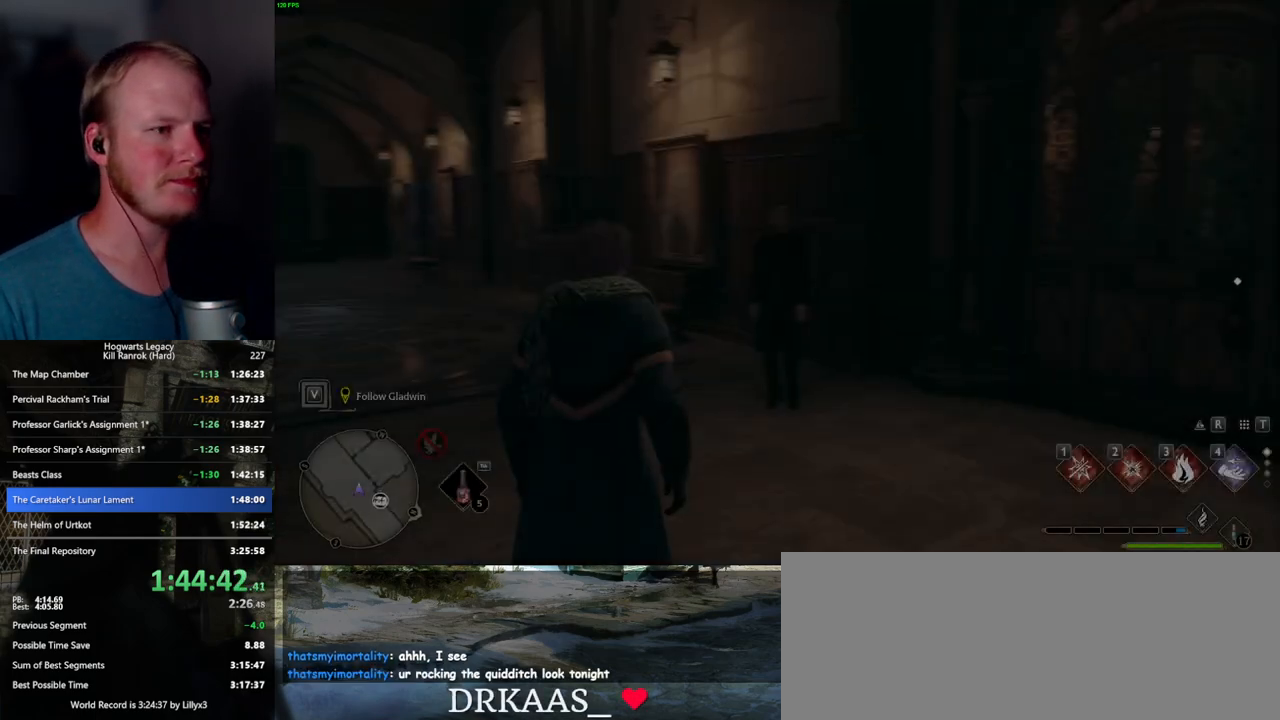
{"keys": ["w"], "mouse": [], "events": [[133, "w", "down"], [217, "shift_l", "down"], [300, "d", "up"], [400, "shift_l", "up"]]}
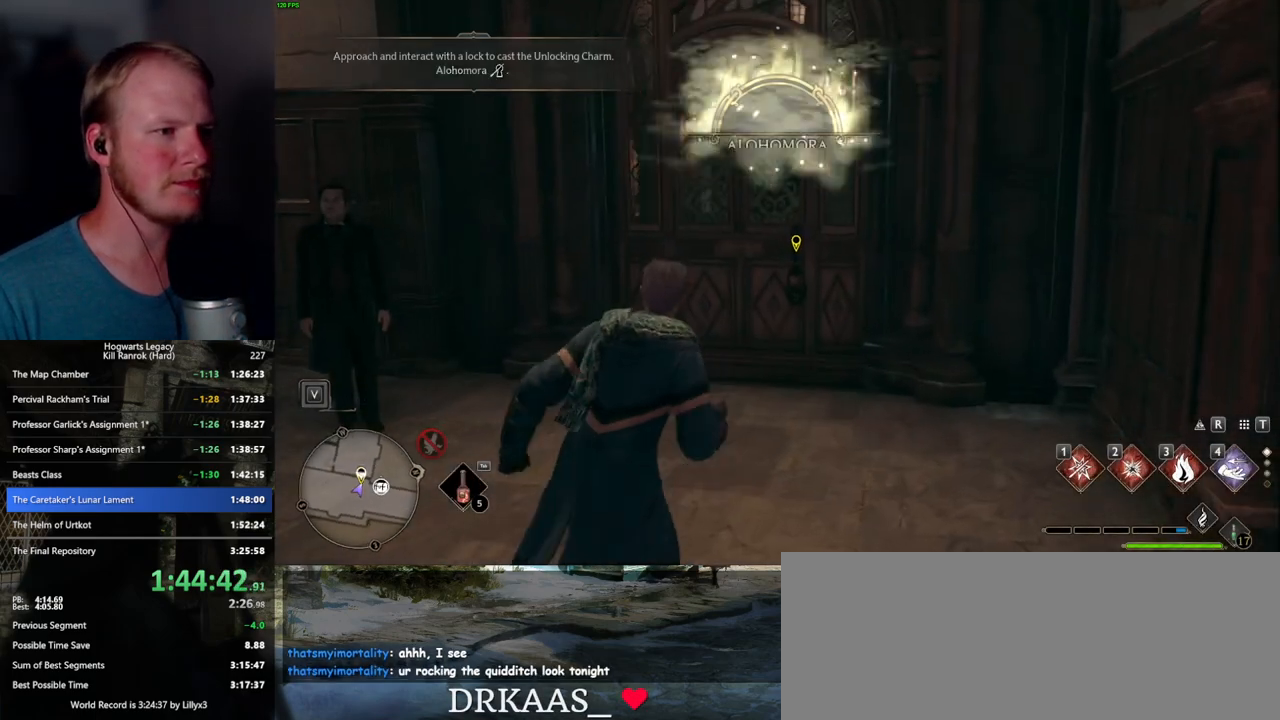
{"keys": [], "mouse": [], "events": [[317, "f", "down"], [417, "f", "up"], [450, "w", "up"]]}
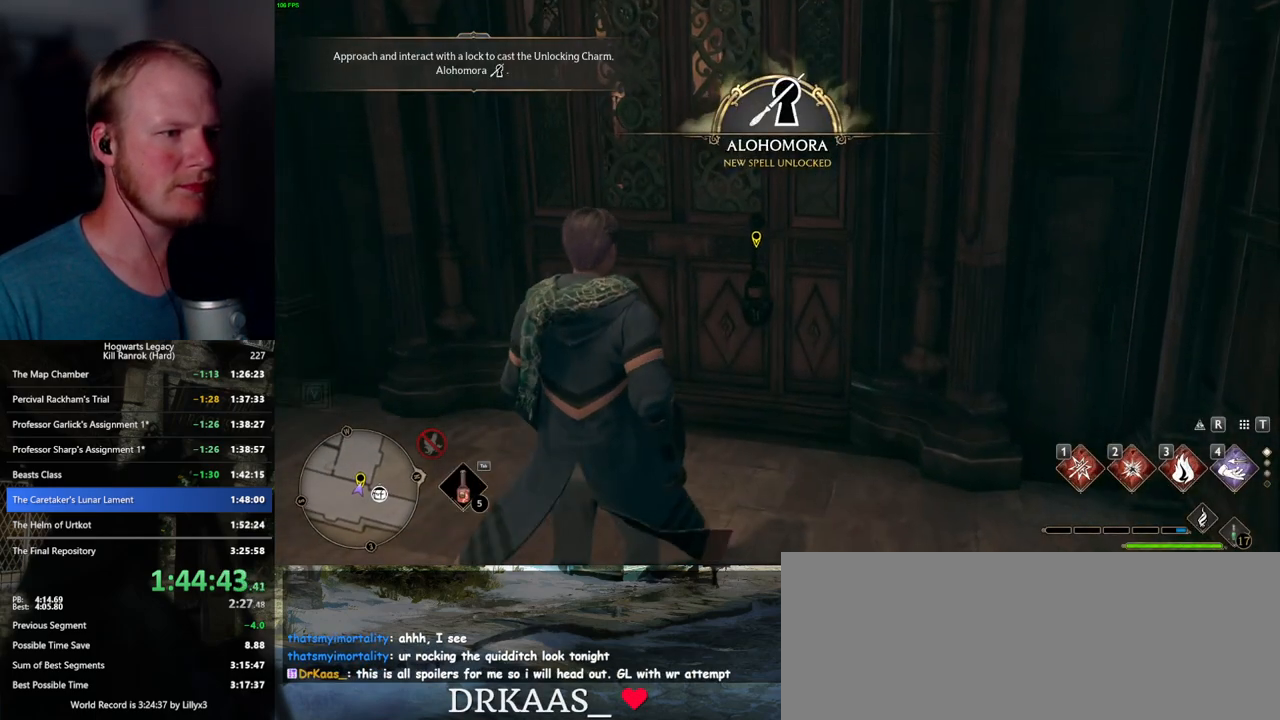
{"keys": [], "mouse": []}
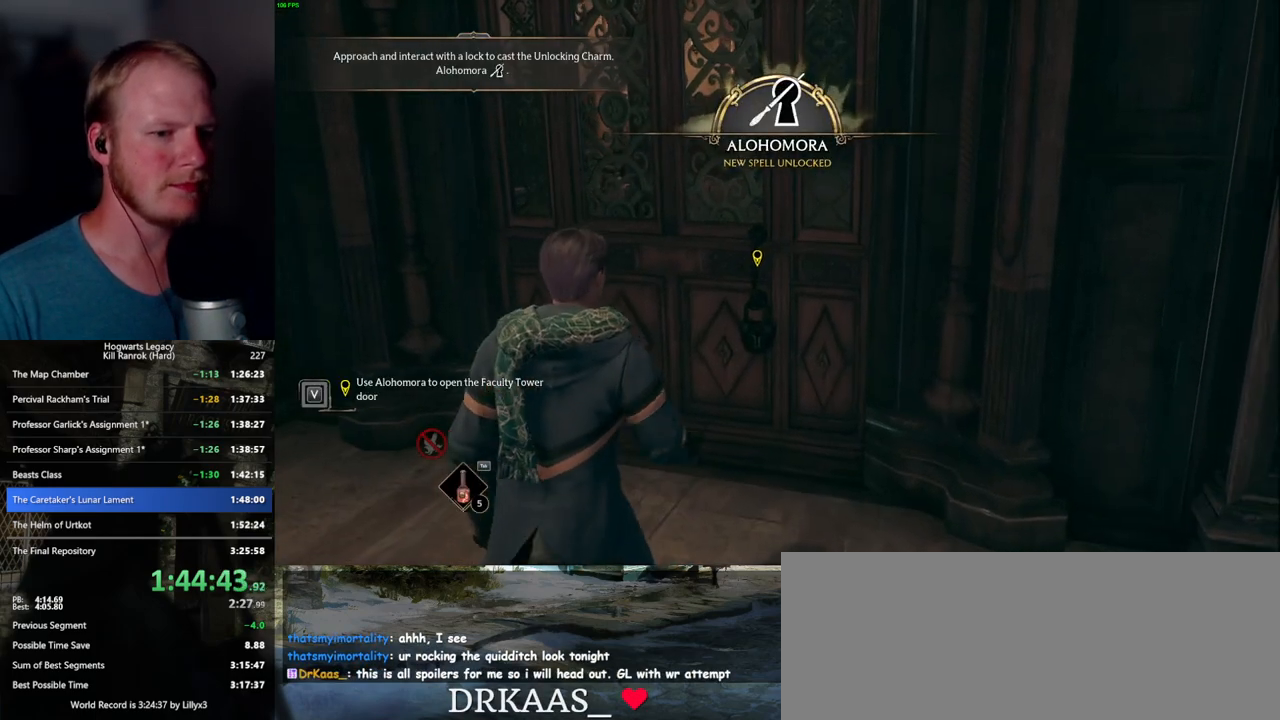
{"keys": [], "mouse": [], "events": []}
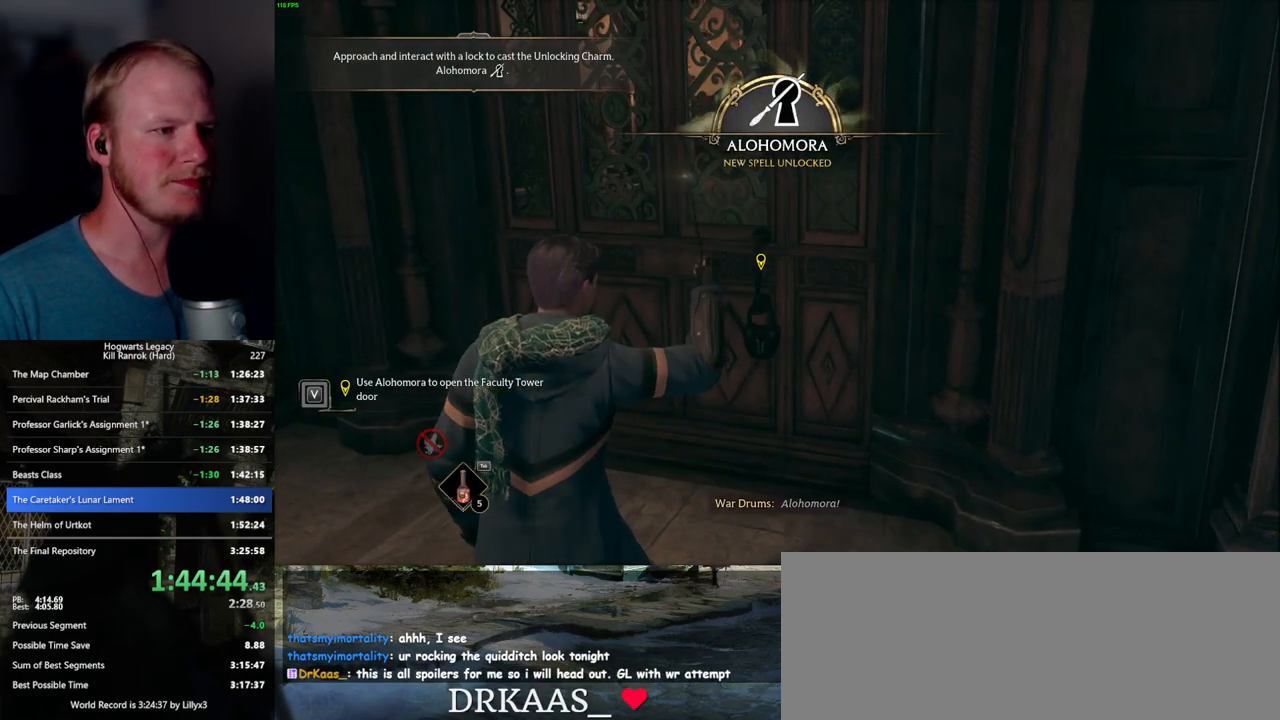
{"keys": [], "mouse": [], "events": []}
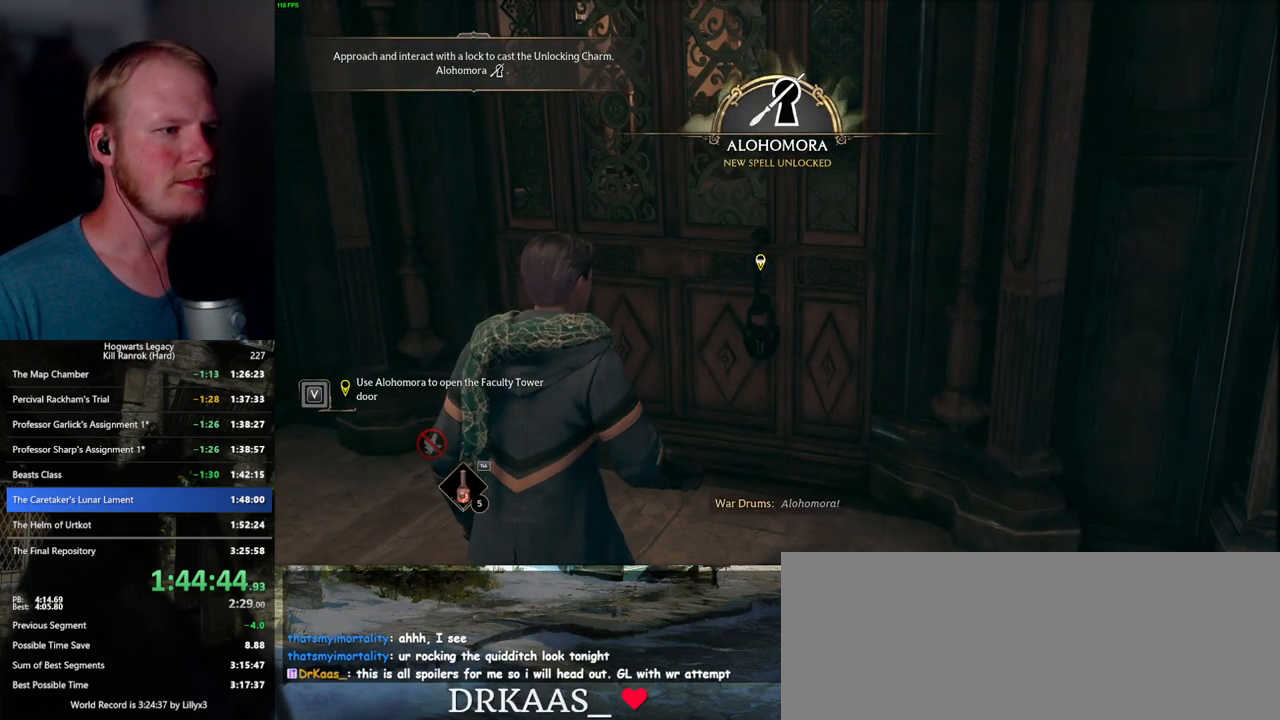
{"keys": [], "mouse": [], "events": []}
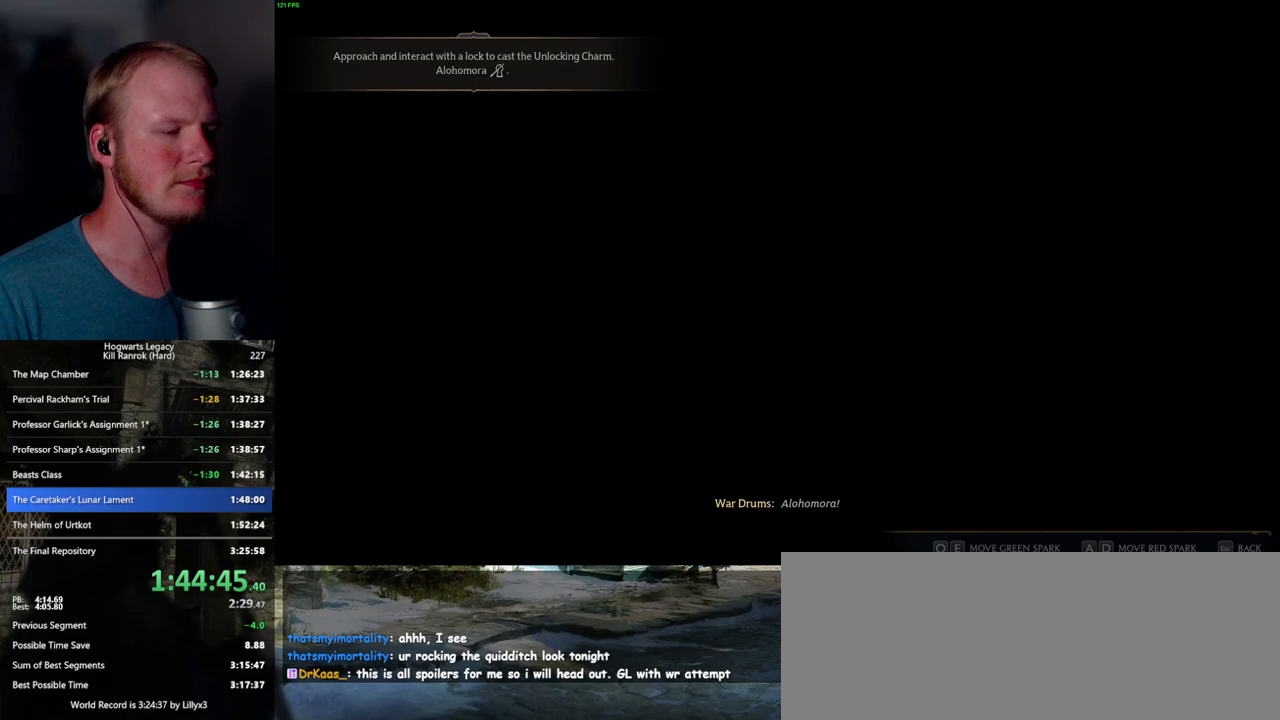
{"keys": ["a", "e"], "mouse": [], "events": [[267, "d", "down"], [267, "q", "down"], [367, "q", "up"], [383, "d", "up"], [483, "a", "down"], [483, "e", "down"]]}
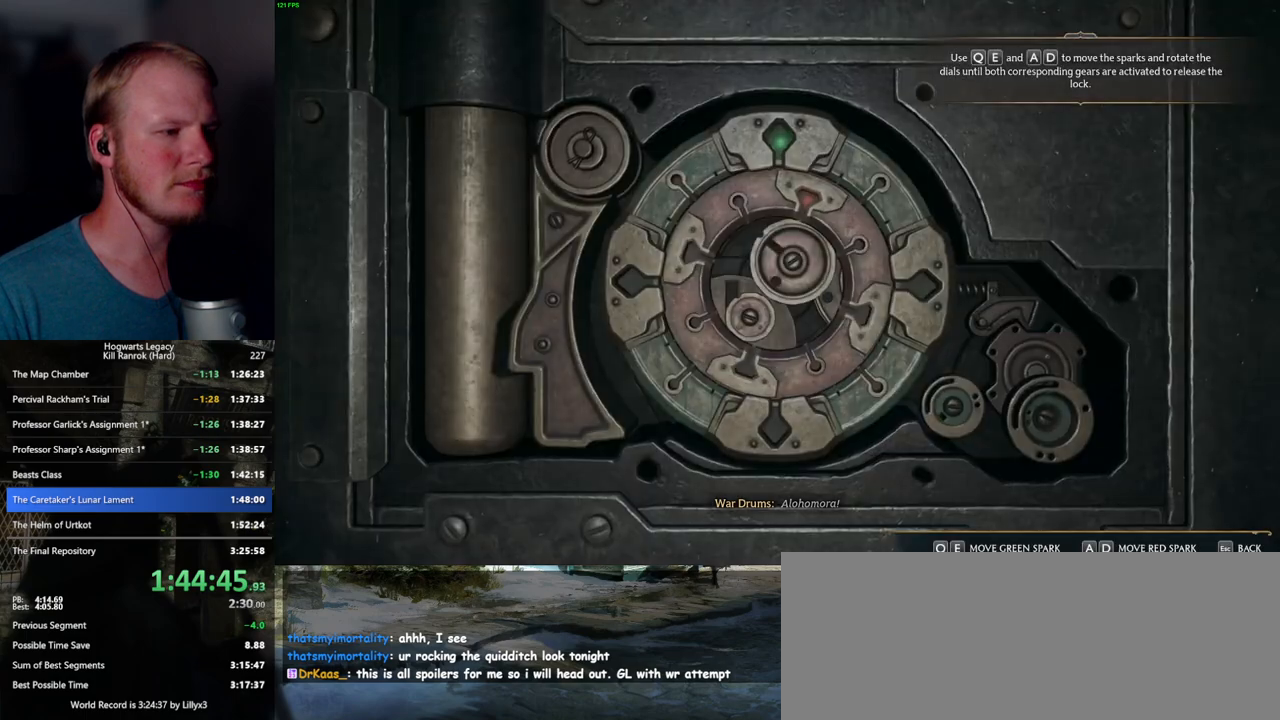
{"keys": ["a", "e"], "mouse": [], "events": []}
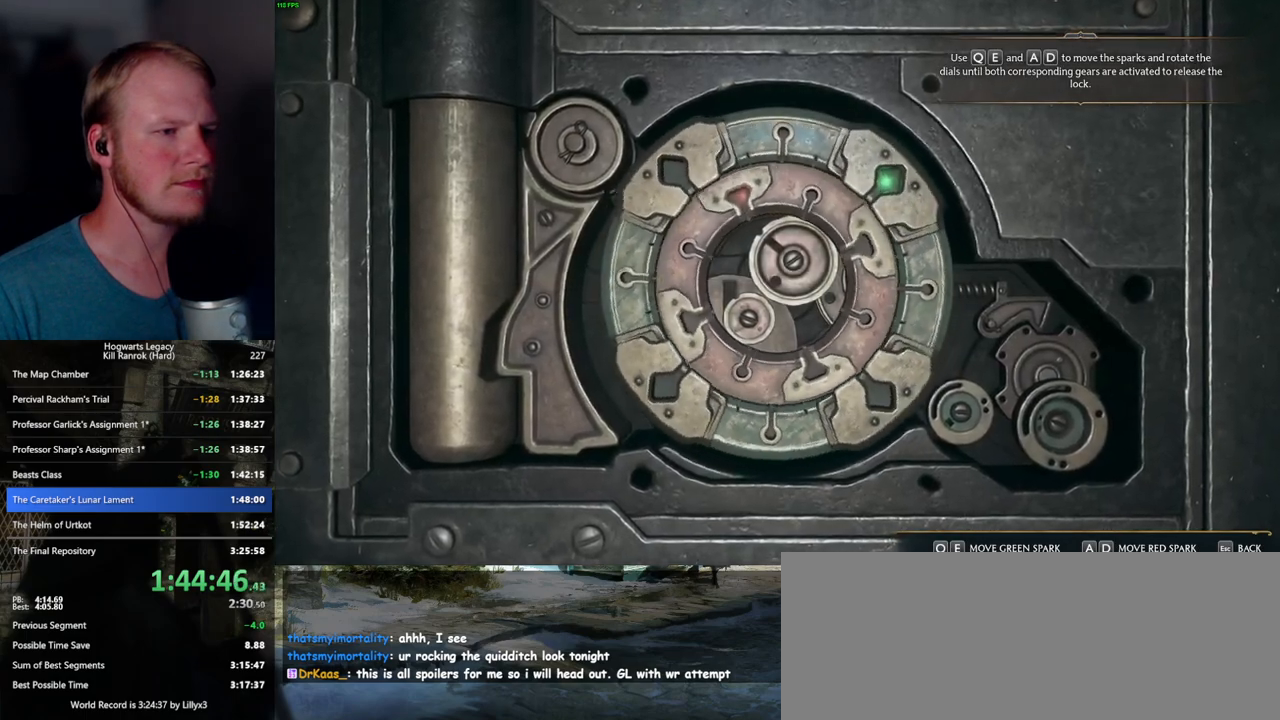
{"keys": ["a", "e"], "mouse": [], "events": []}
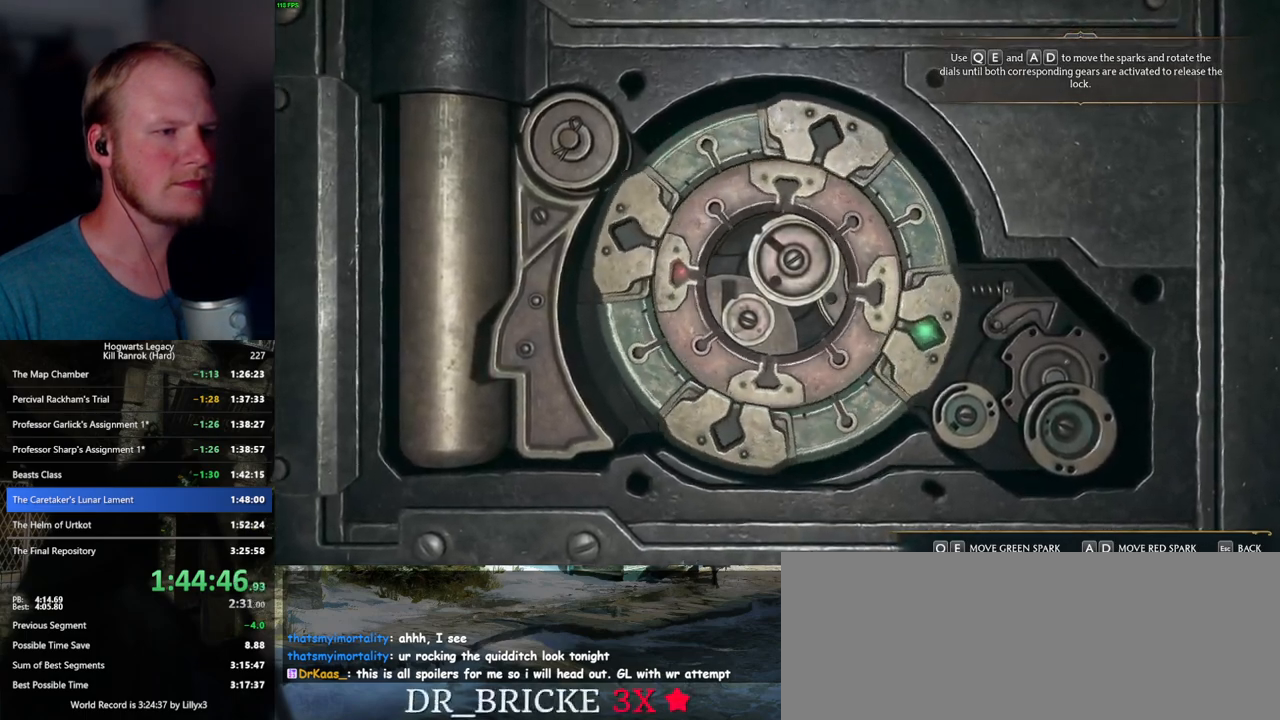
{"keys": ["a", "e"], "mouse": [], "events": []}
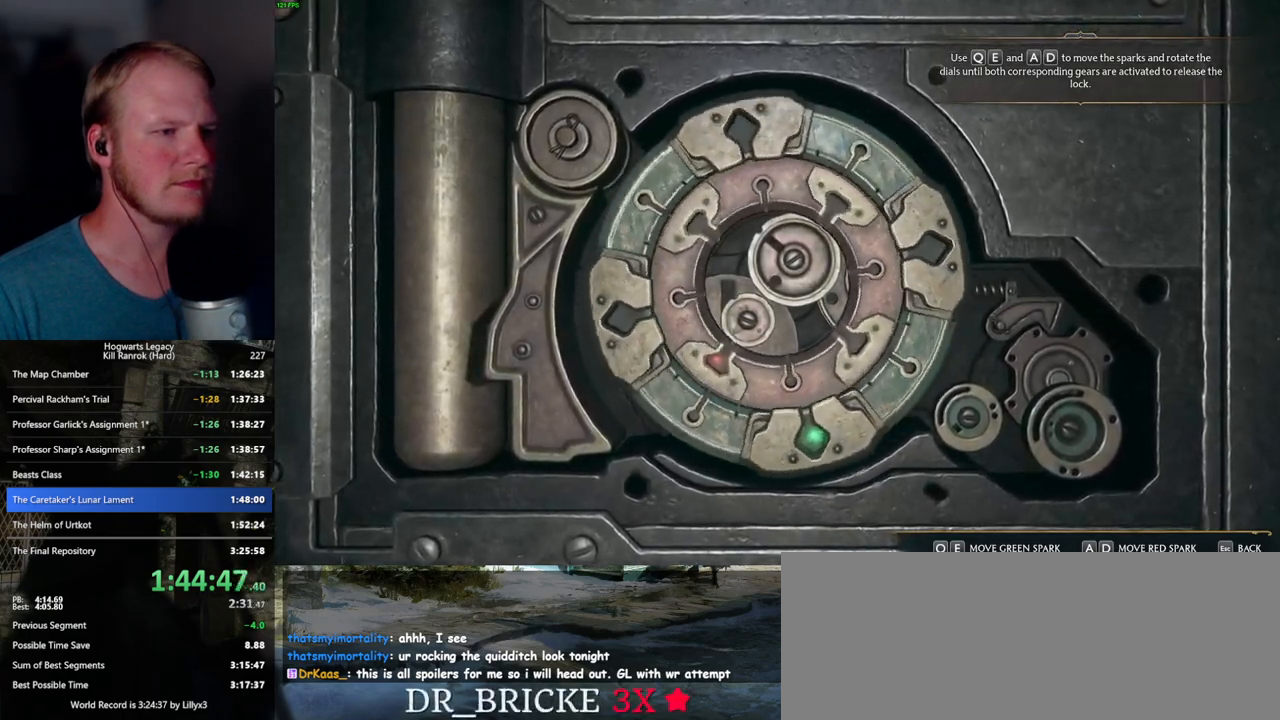
{"keys": ["a", "e"], "mouse": [], "events": []}
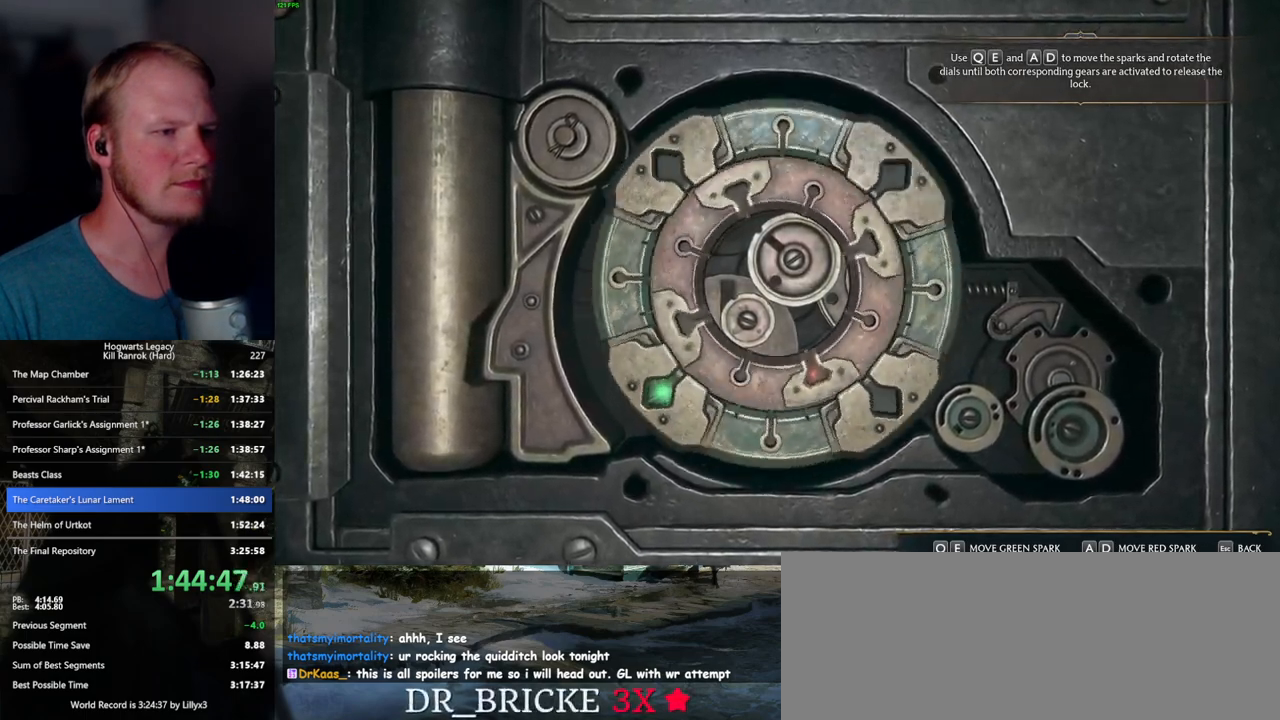
{"keys": ["d"], "mouse": [], "events": [[383, "a", "up"], [383, "e", "up"], [500, "d", "down"]]}
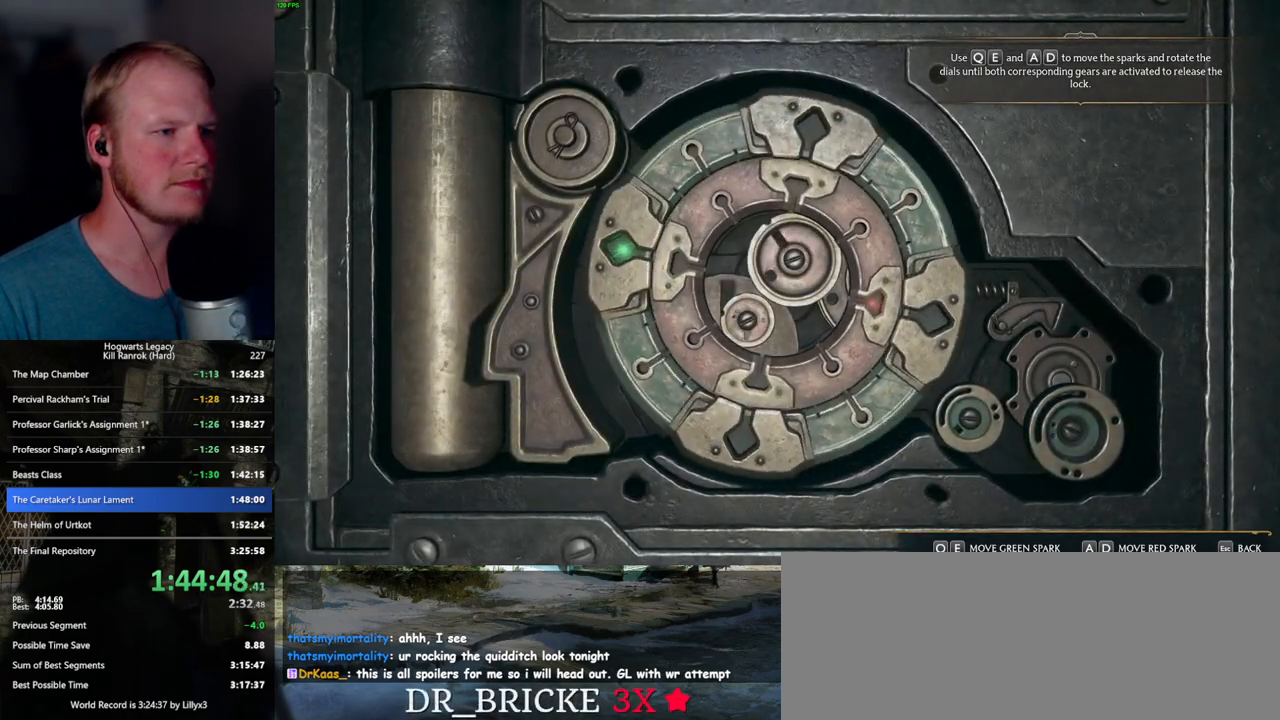
{"keys": ["e"], "mouse": [], "events": [[317, "d", "up"], [417, "e", "down"]]}
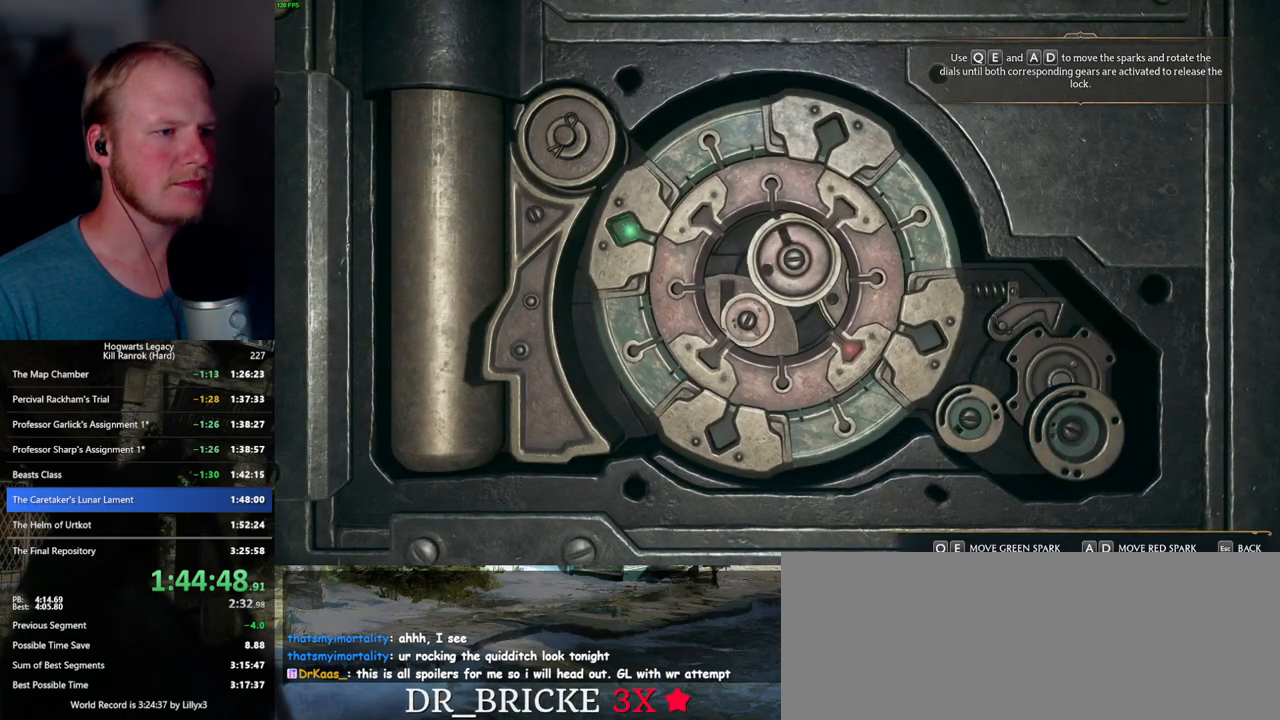
{"keys": ["e"], "mouse": [], "events": []}
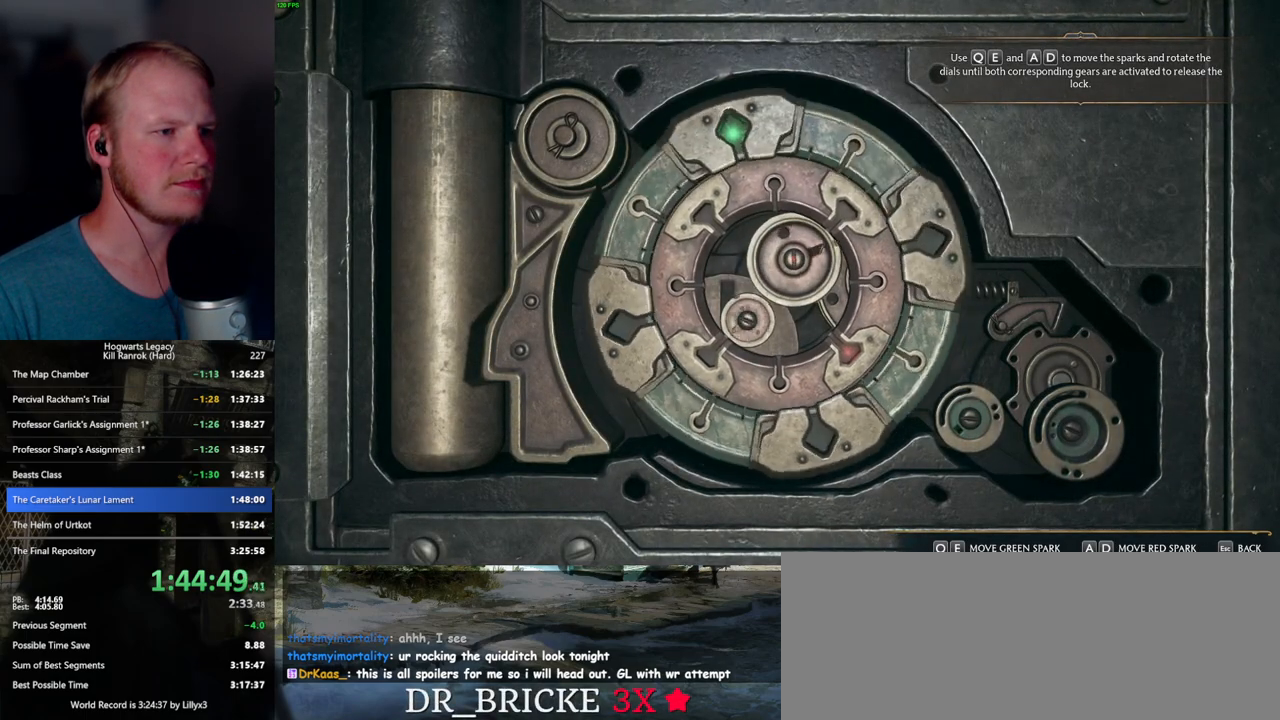
{"keys": ["e"], "mouse": [], "events": []}
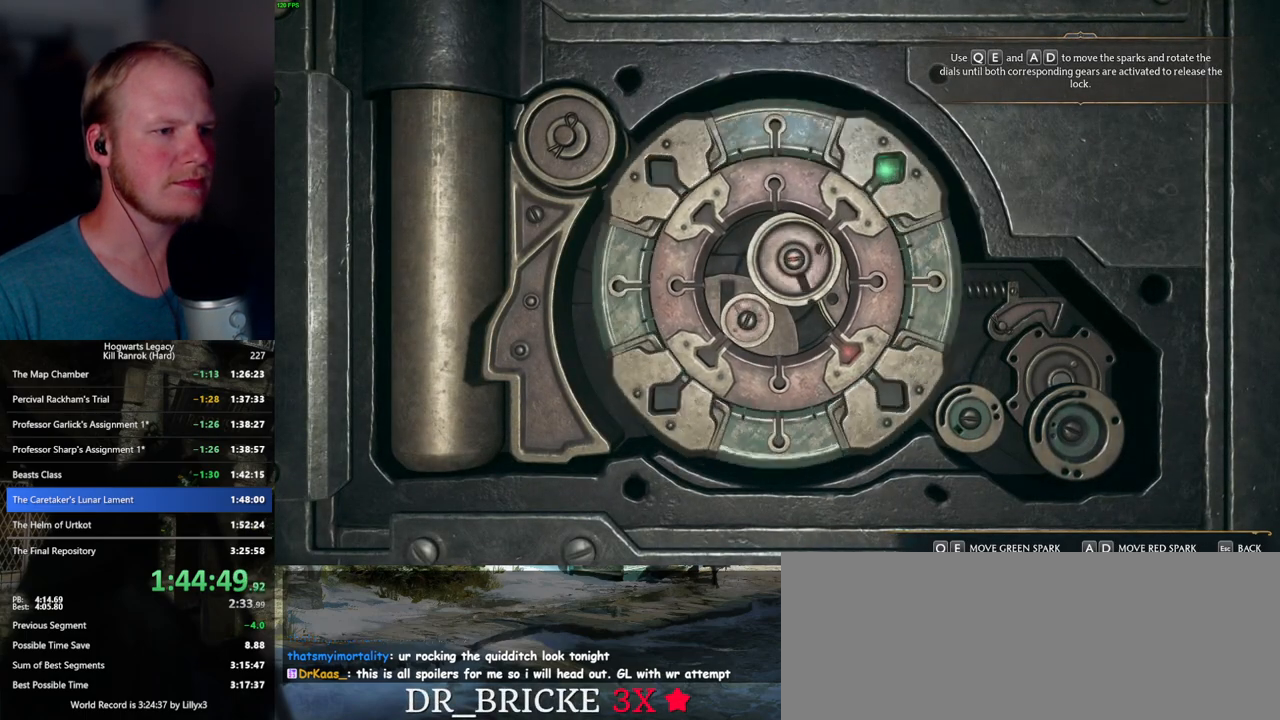
{"keys": ["e"], "mouse": [], "events": []}
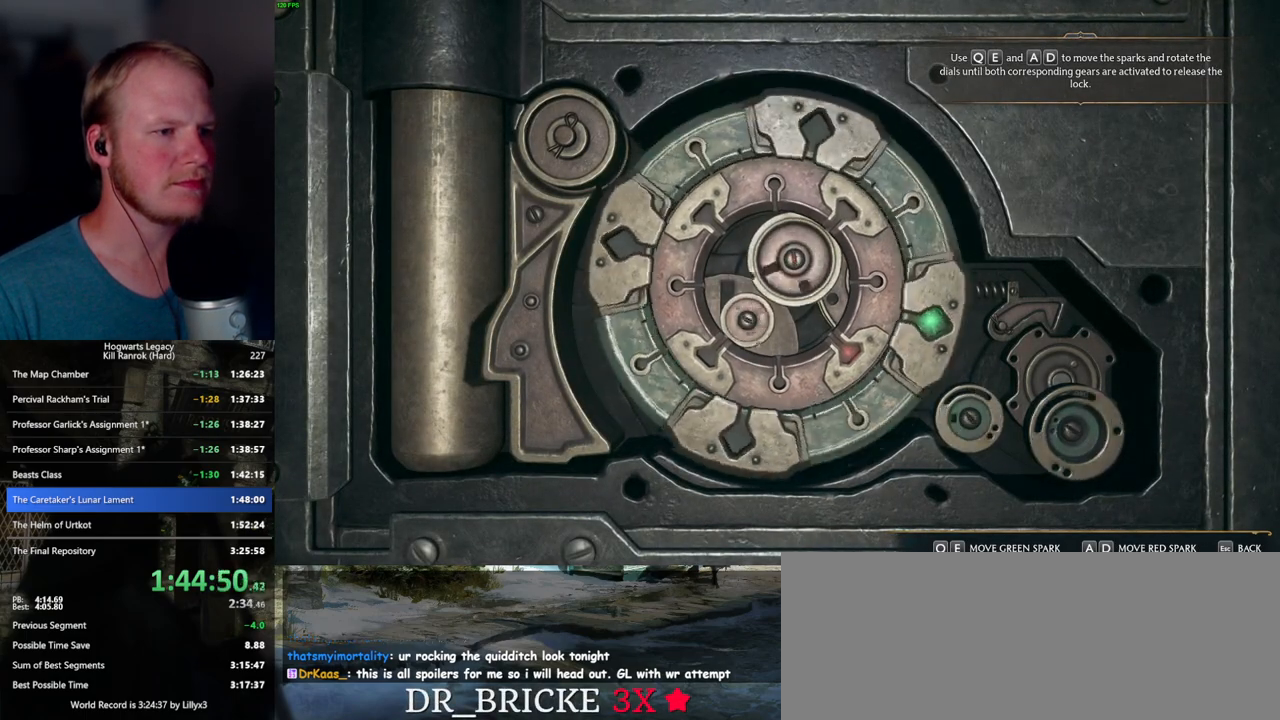
{"keys": [], "mouse": [], "events": [[117, "e", "up"], [183, "q", "down"], [500, "q", "up"]]}
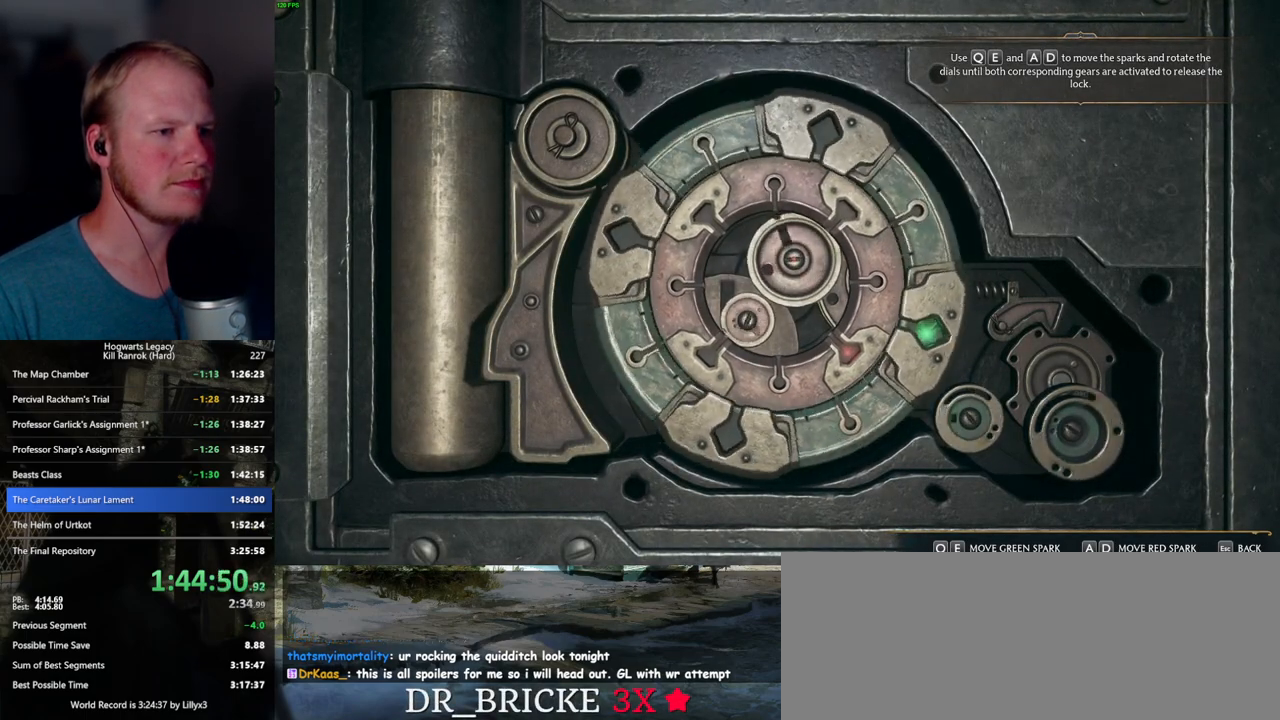
{"keys": [], "mouse": [], "events": []}
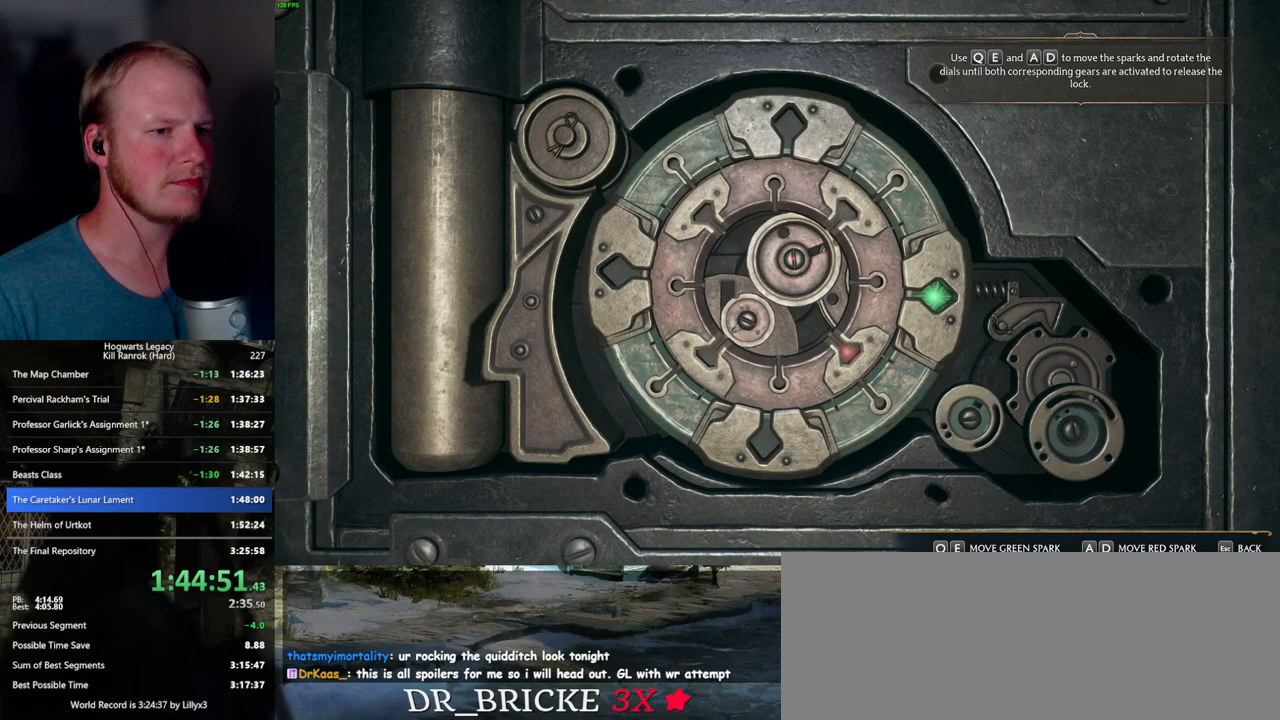
{"keys": [], "mouse": [], "events": []}
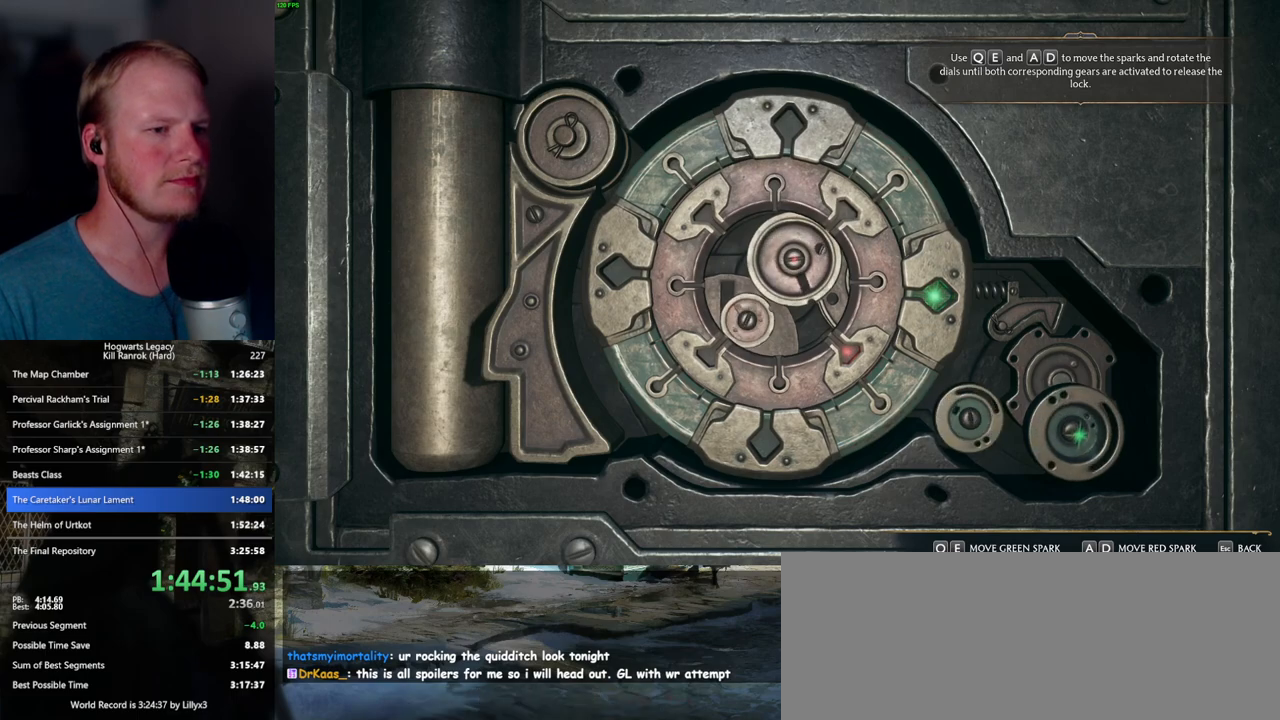
{"keys": [], "mouse": [], "events": []}
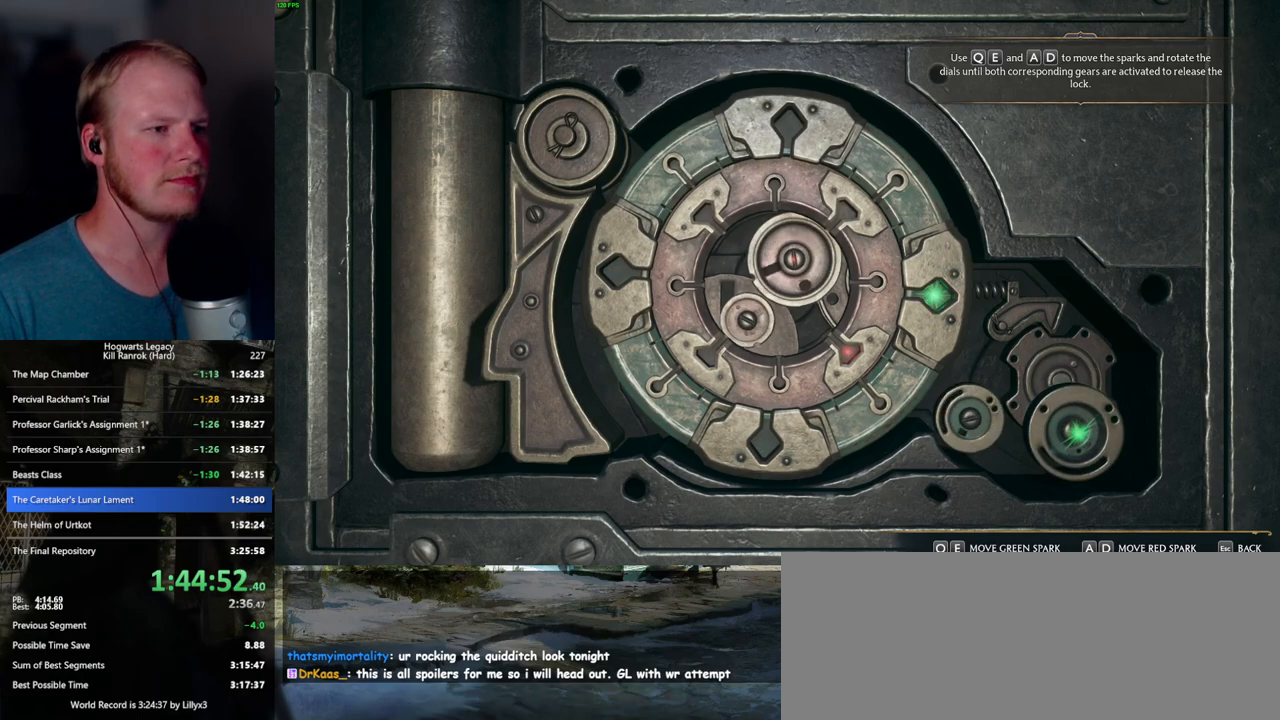
{"keys": [], "mouse": [], "events": []}
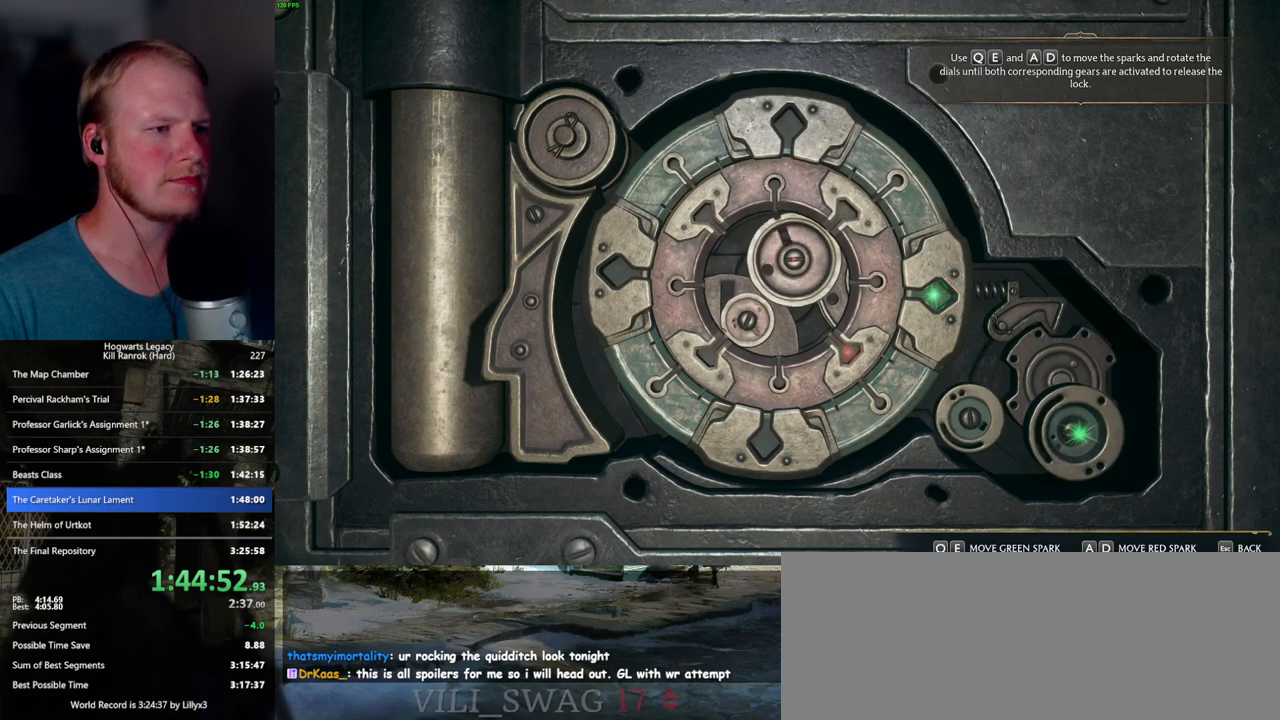
{"keys": [], "mouse": [], "events": []}
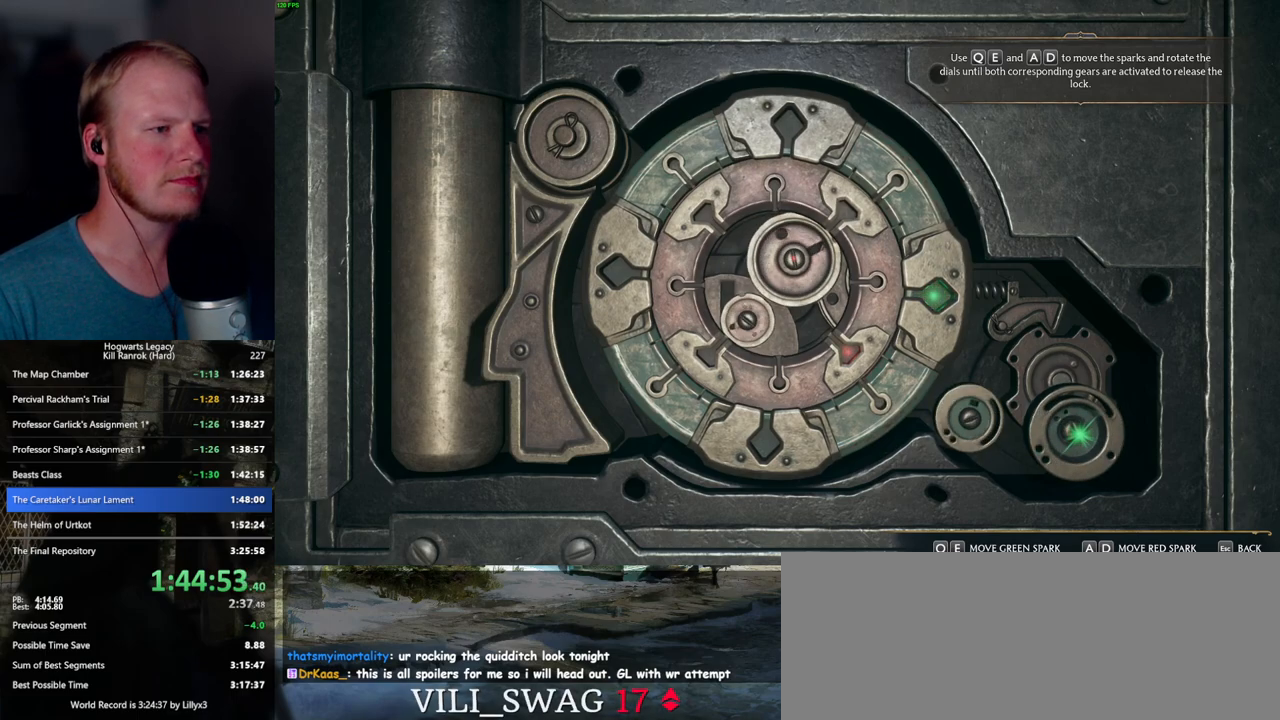
{"keys": ["escape"], "mouse": [], "events": [[433, "escape", "down"]]}
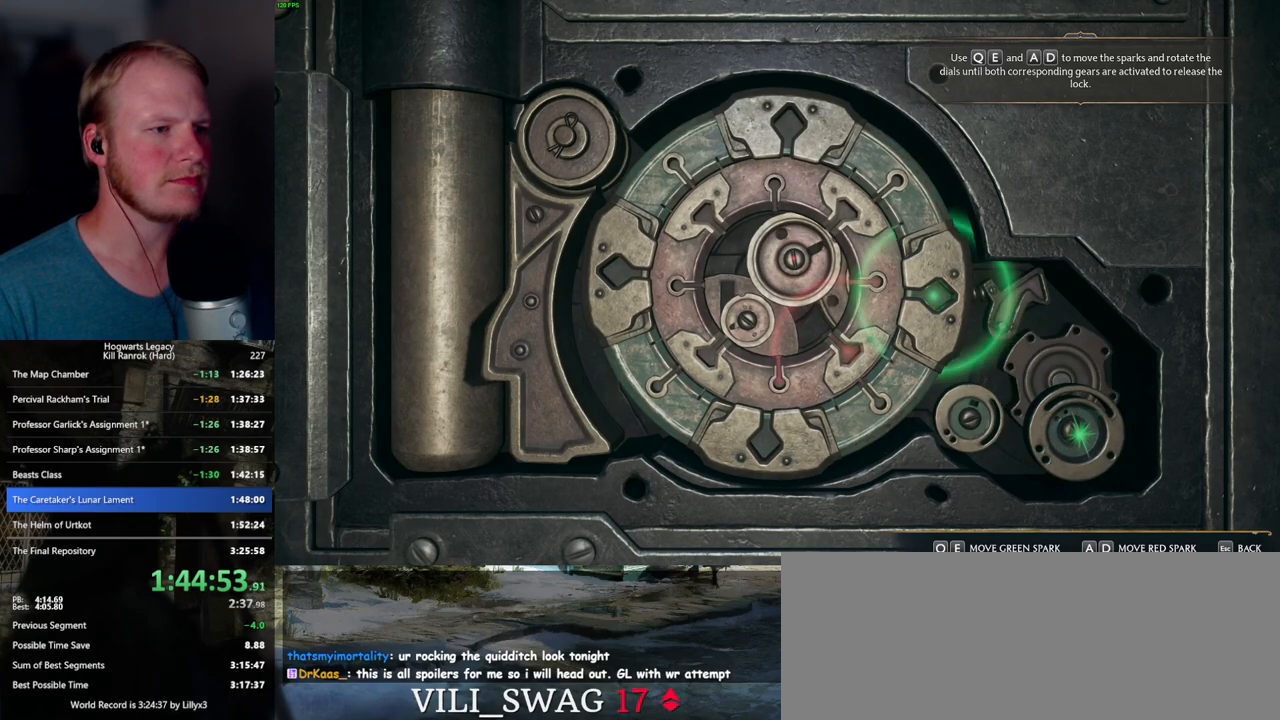
{"keys": ["w"], "mouse": [], "events": [[33, "escape", "up"], [500, "w", "down"]]}
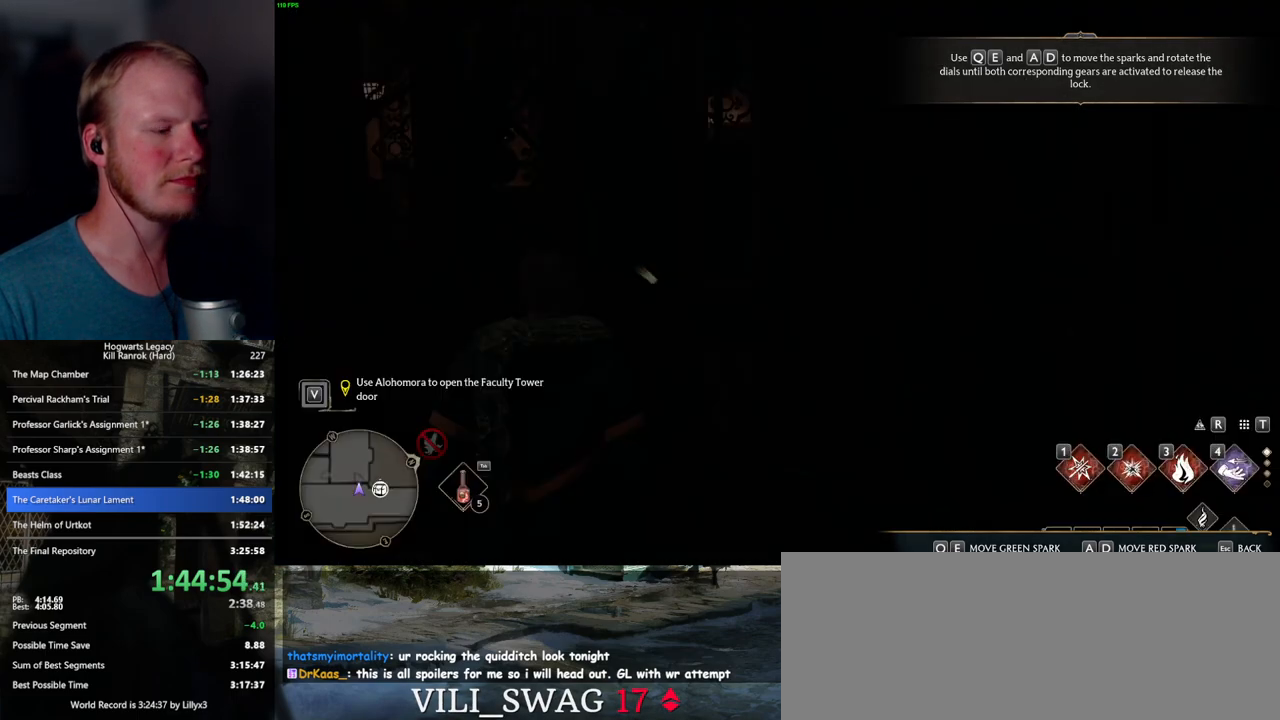
{"keys": ["shift_l", "w"], "mouse": [], "events": [[117, "space", "down"], [217, "space", "up"], [317, "space", "down"], [417, "shift_l", "down"], [417, "space", "up"]]}
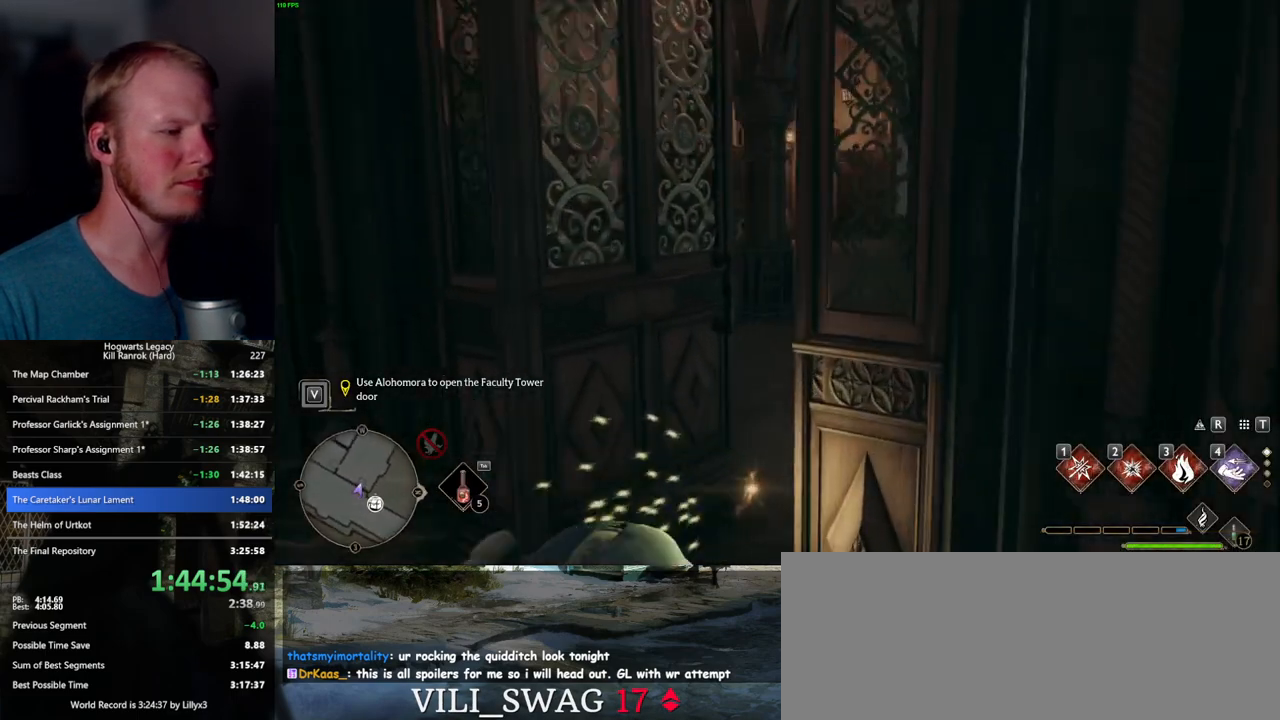
{"keys": ["w"], "mouse": [], "events": [[83, "shift_l", "up"]]}
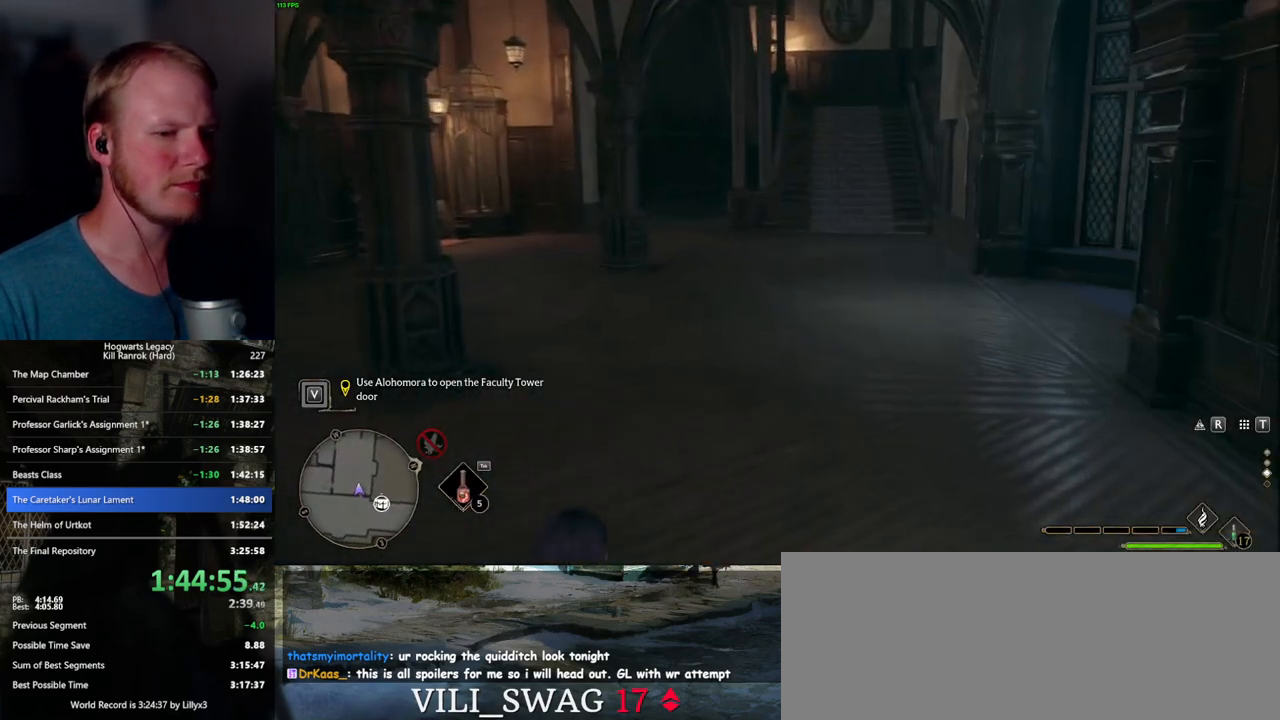
{"keys": ["w"], "mouse": [], "events": []}